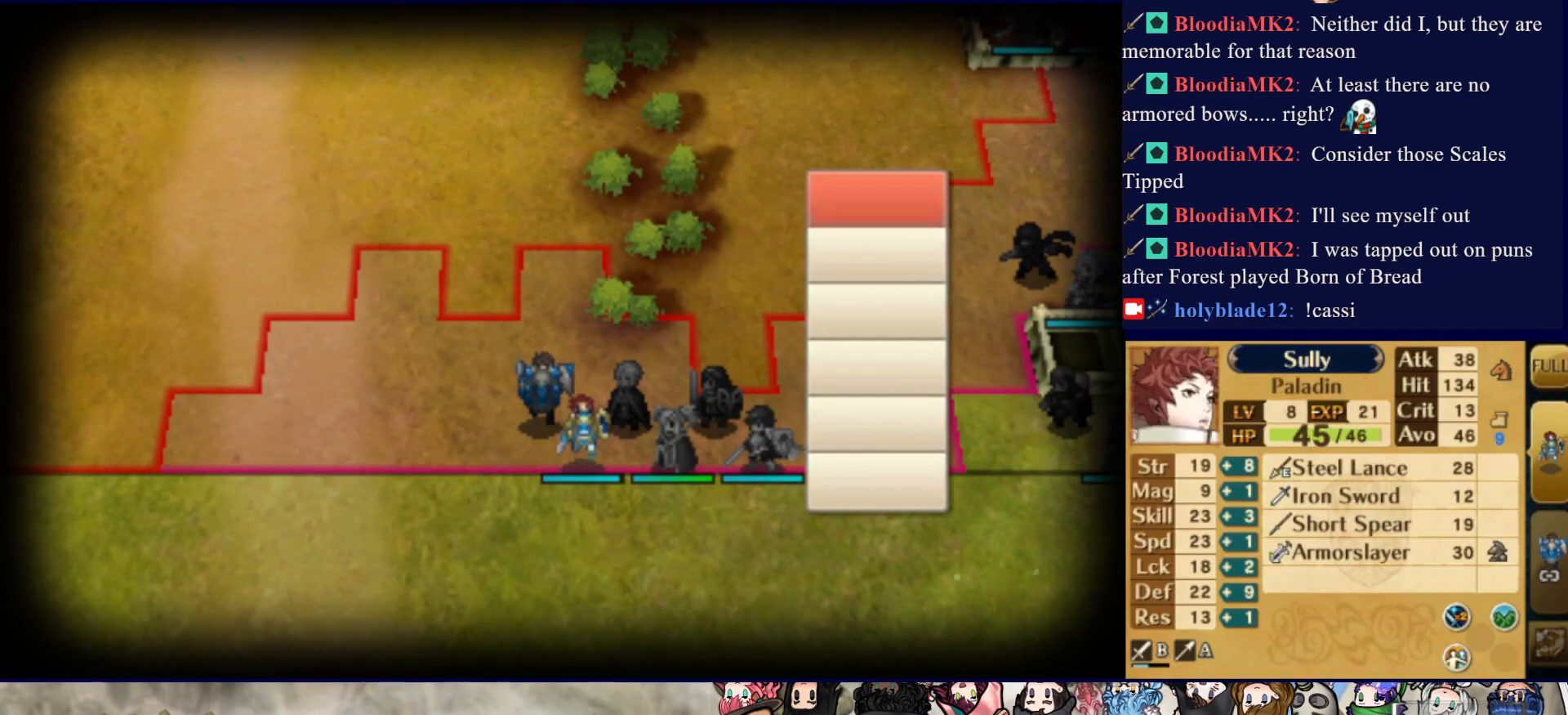
Gameplay with a controller (PlayStation layout); each line is a JSON object with the inputs held at the frame after it. "events" lists button and stick changes between this image and that frame as [ms after this image, input, new state], when the widget could be followed in between. Not read: L3 R3 left_stick right_stick.
{"buttons": [], "events": [[133, "CIRCLE", "down"], [267, "CIRCLE", "up"]]}
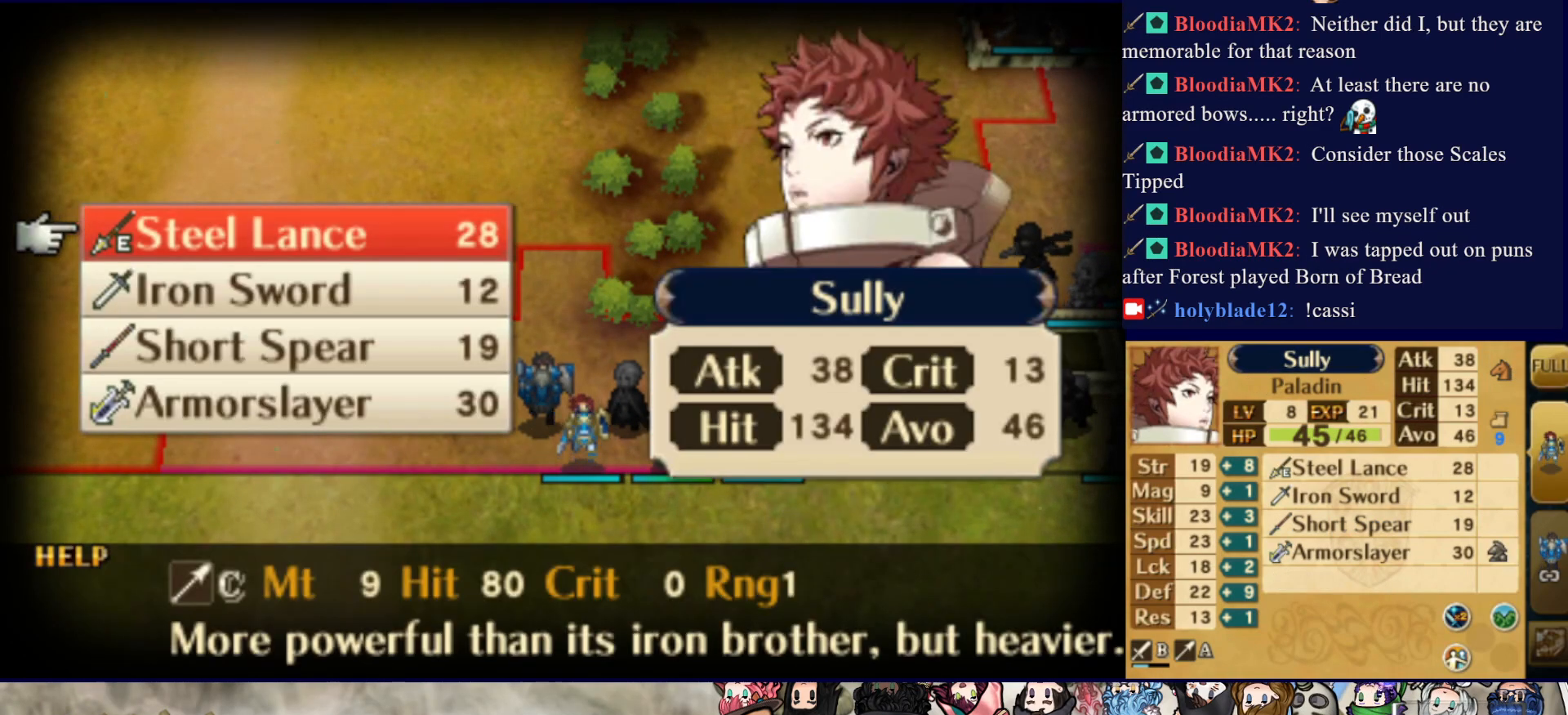
{"buttons": ["DPAD_DOWN"], "events": [[450, "DPAD_DOWN", "down"]]}
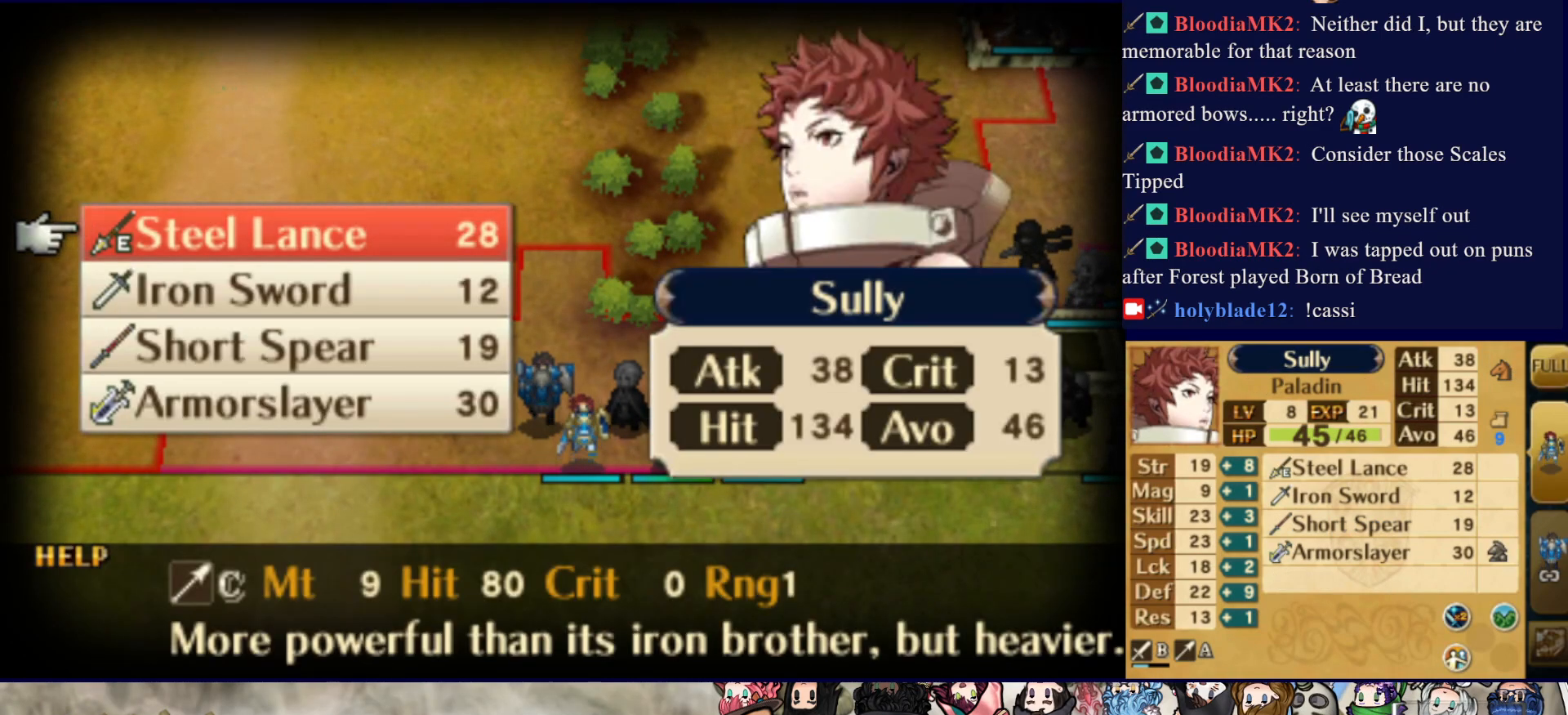
{"buttons": [], "events": [[83, "DPAD_DOWN", "up"], [200, "DPAD_DOWN", "down"], [300, "DPAD_DOWN", "up"]]}
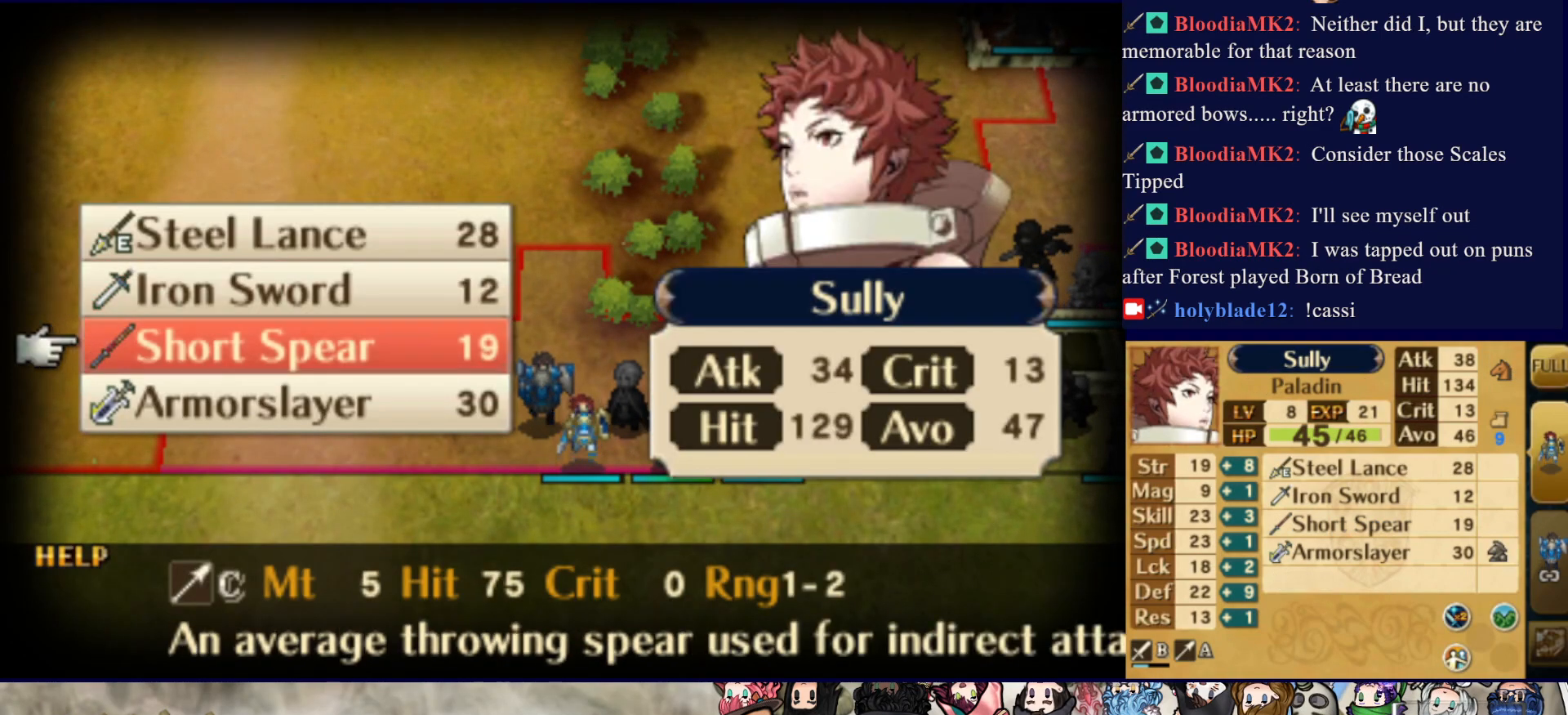
{"buttons": ["CROSS"], "events": [[67, "CIRCLE", "down"], [167, "CIRCLE", "up"], [233, "CIRCLE", "down"], [350, "CIRCLE", "up"], [467, "CROSS", "down"]]}
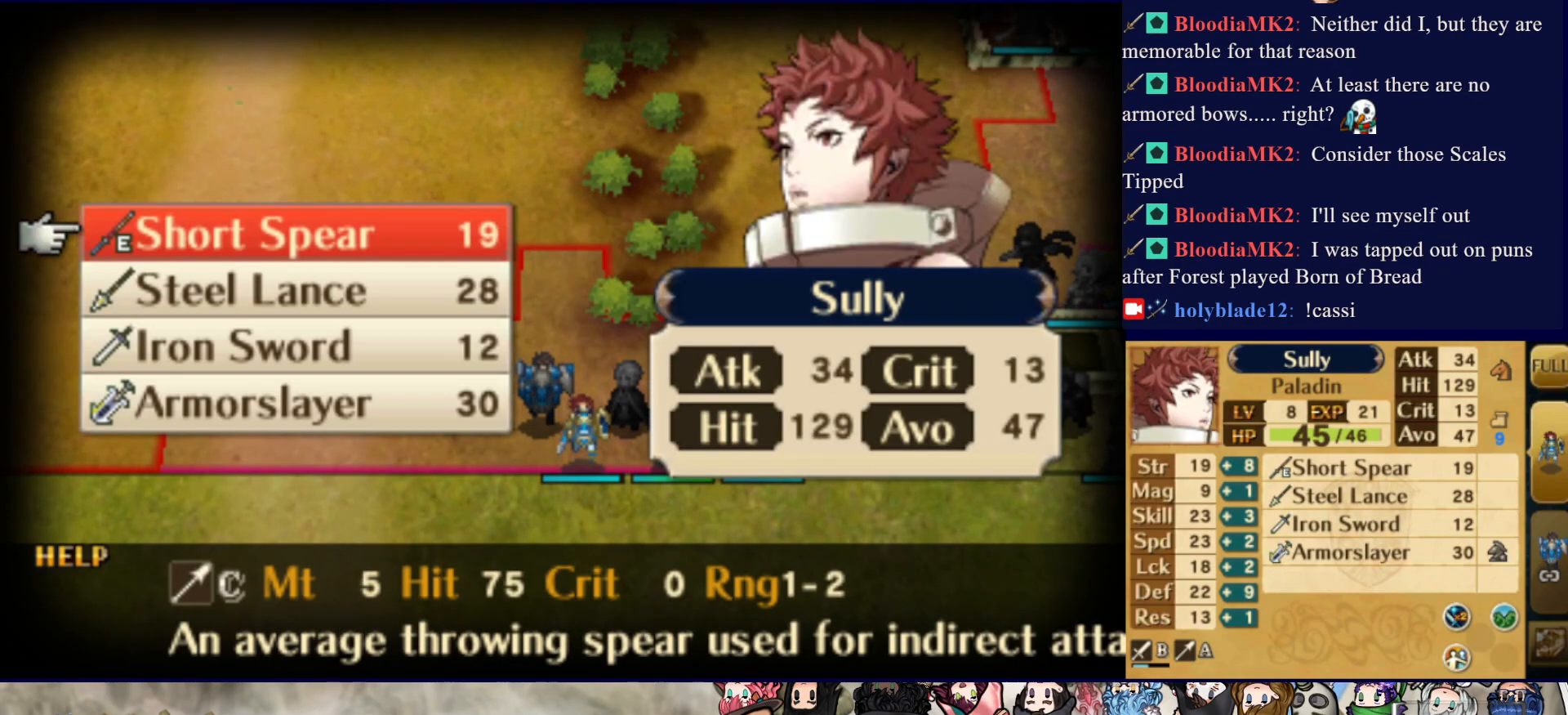
{"buttons": ["CIRCLE"], "events": [[117, "CROSS", "up"], [267, "DPAD_UP", "down"], [367, "CIRCLE", "down"], [367, "DPAD_UP", "up"]]}
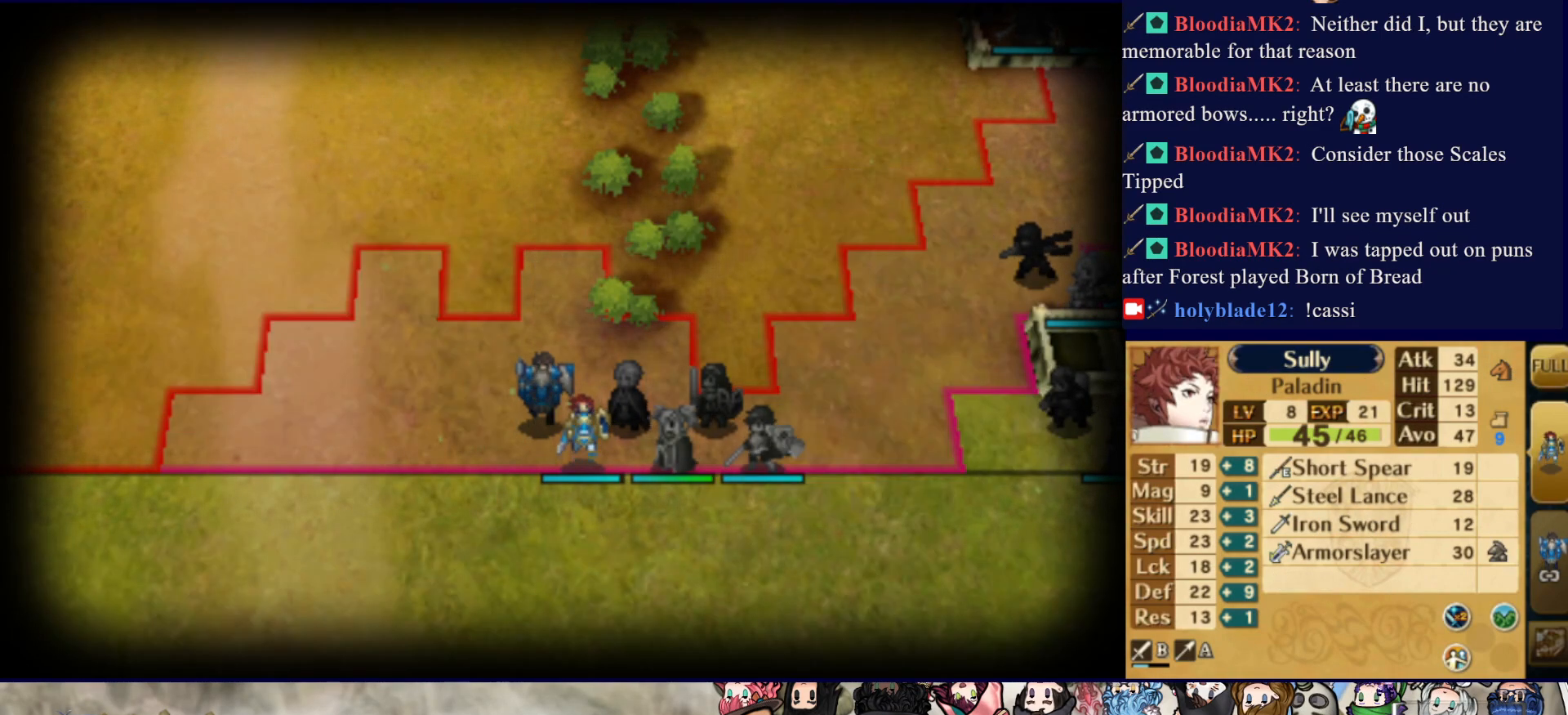
{"buttons": [], "events": [[33, "CIRCLE", "up"], [183, "L2", "down"], [333, "L2", "up"]]}
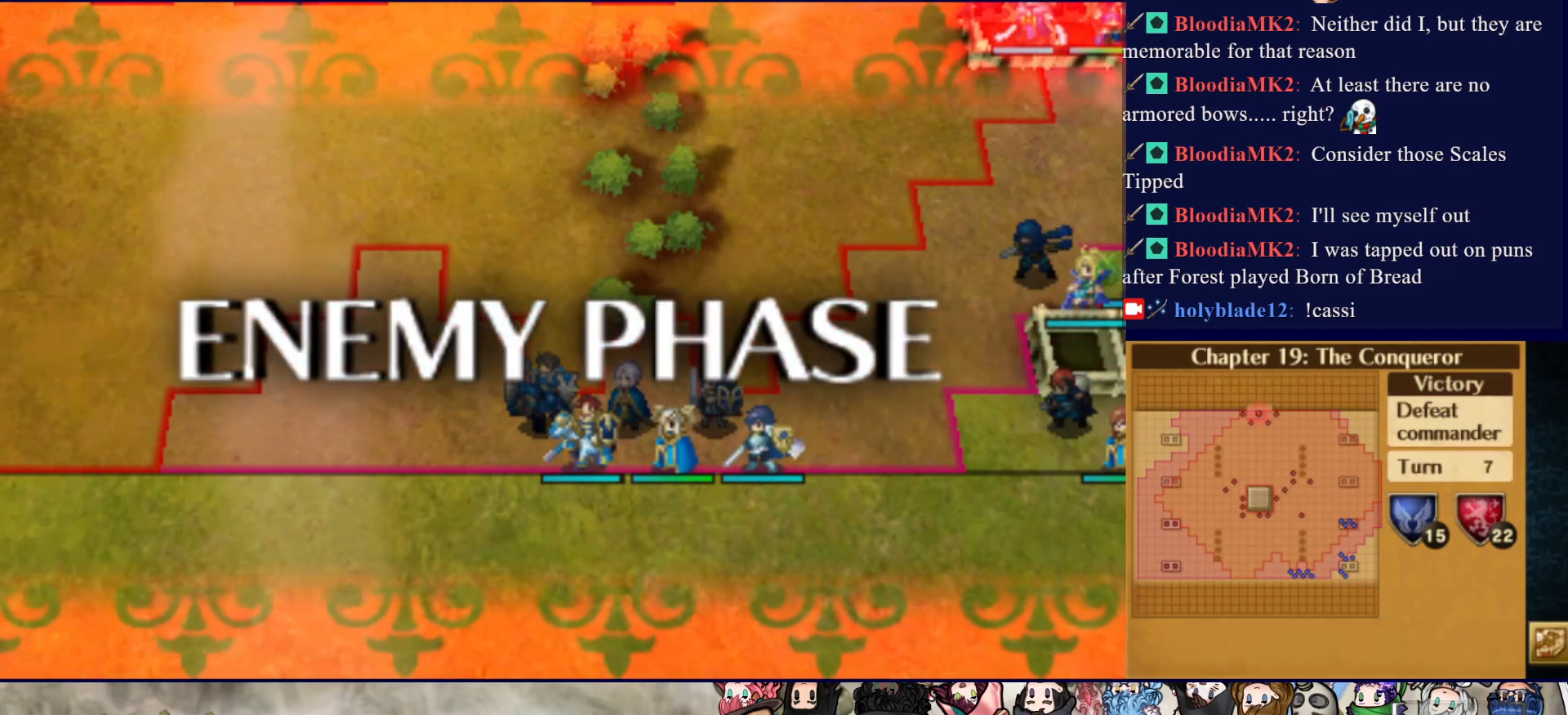
{"buttons": ["CIRCLE"], "events": [[167, "CIRCLE", "down"]]}
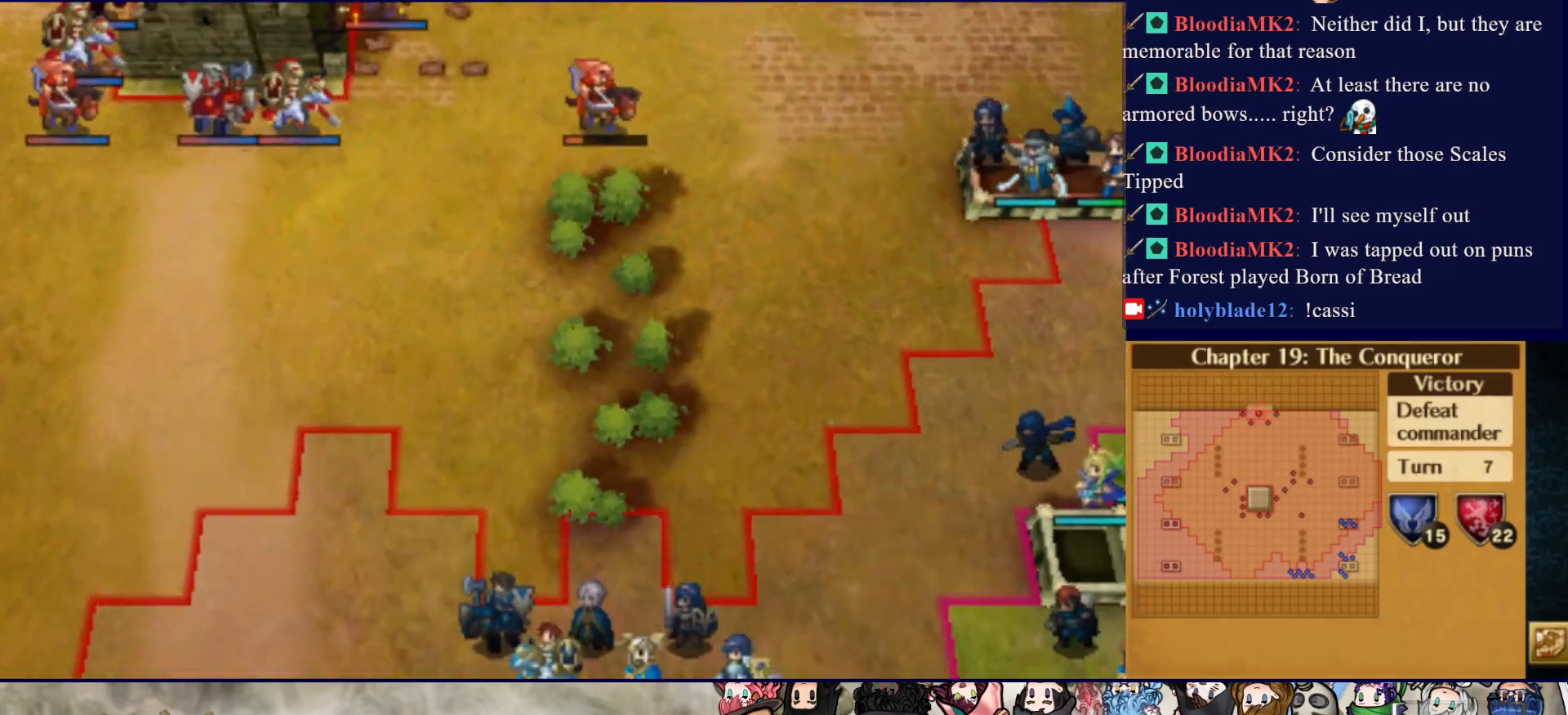
{"buttons": ["CIRCLE"], "events": []}
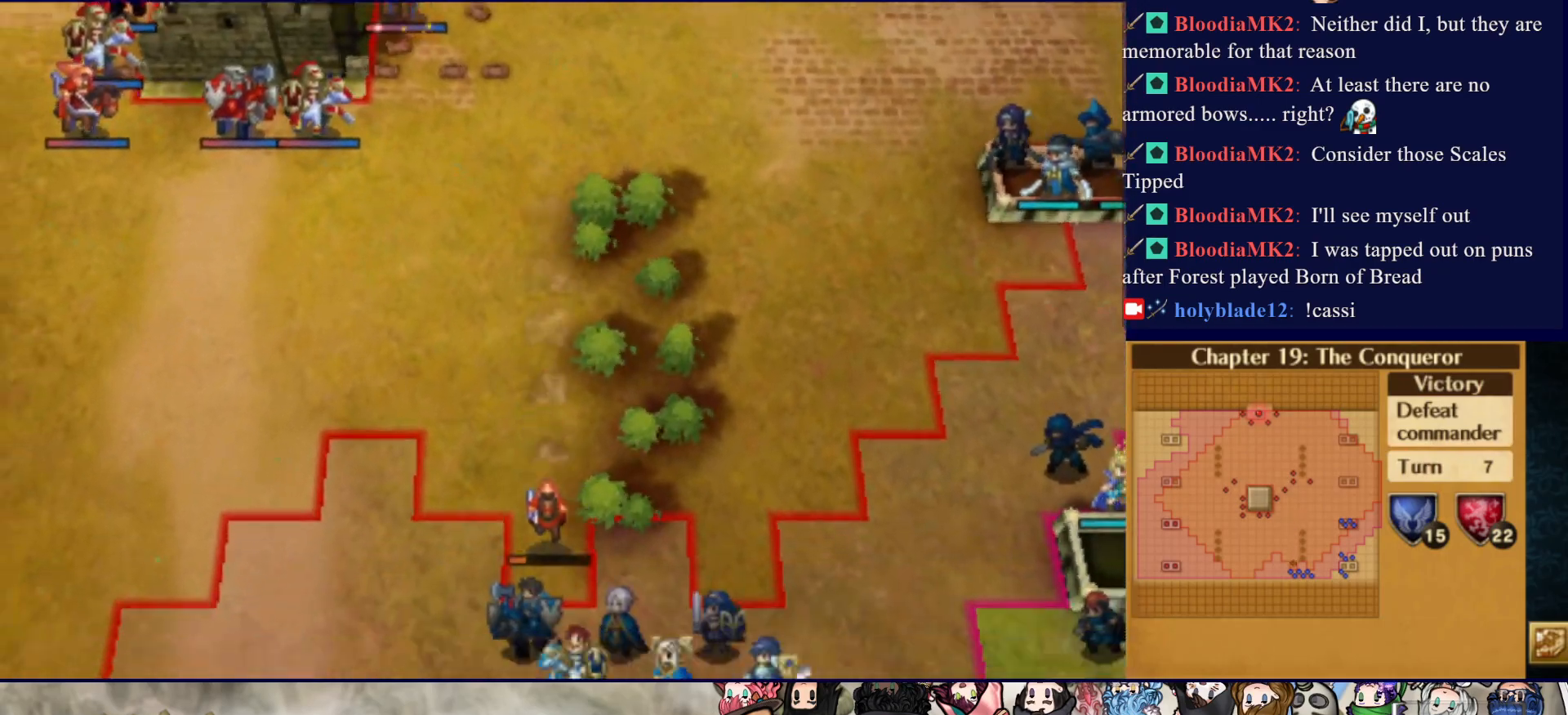
{"buttons": ["CIRCLE"], "events": []}
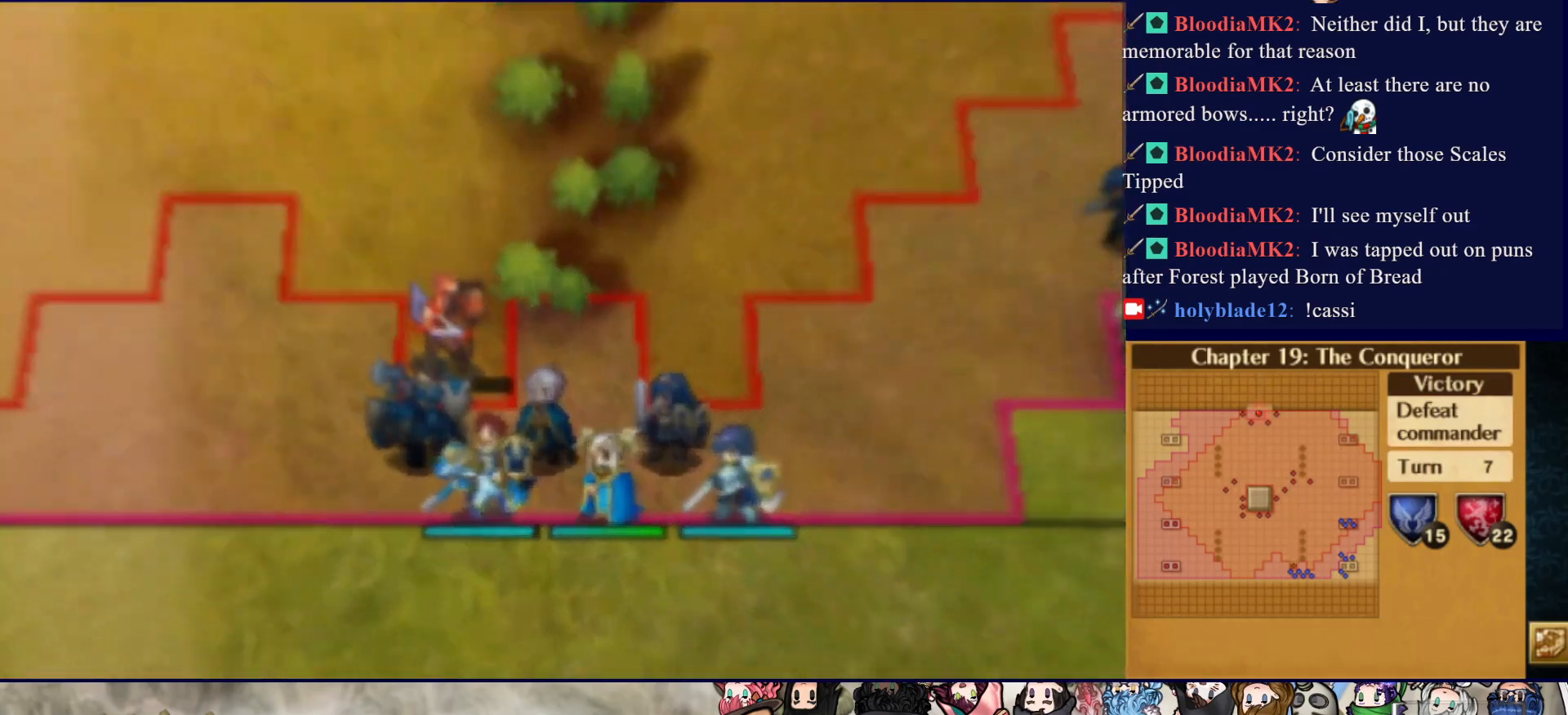
{"buttons": [], "events": [[150, "CIRCLE", "up"]]}
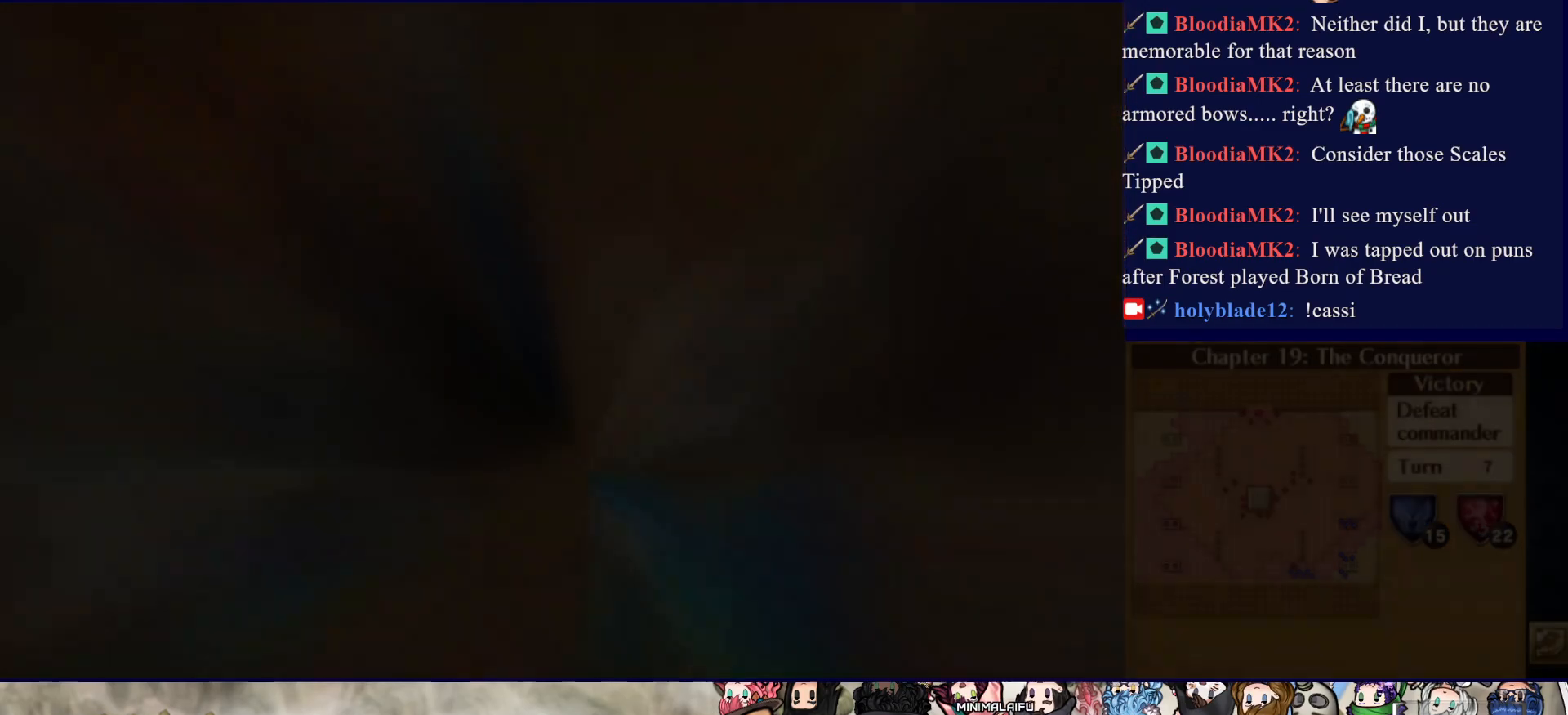
{"buttons": [], "events": []}
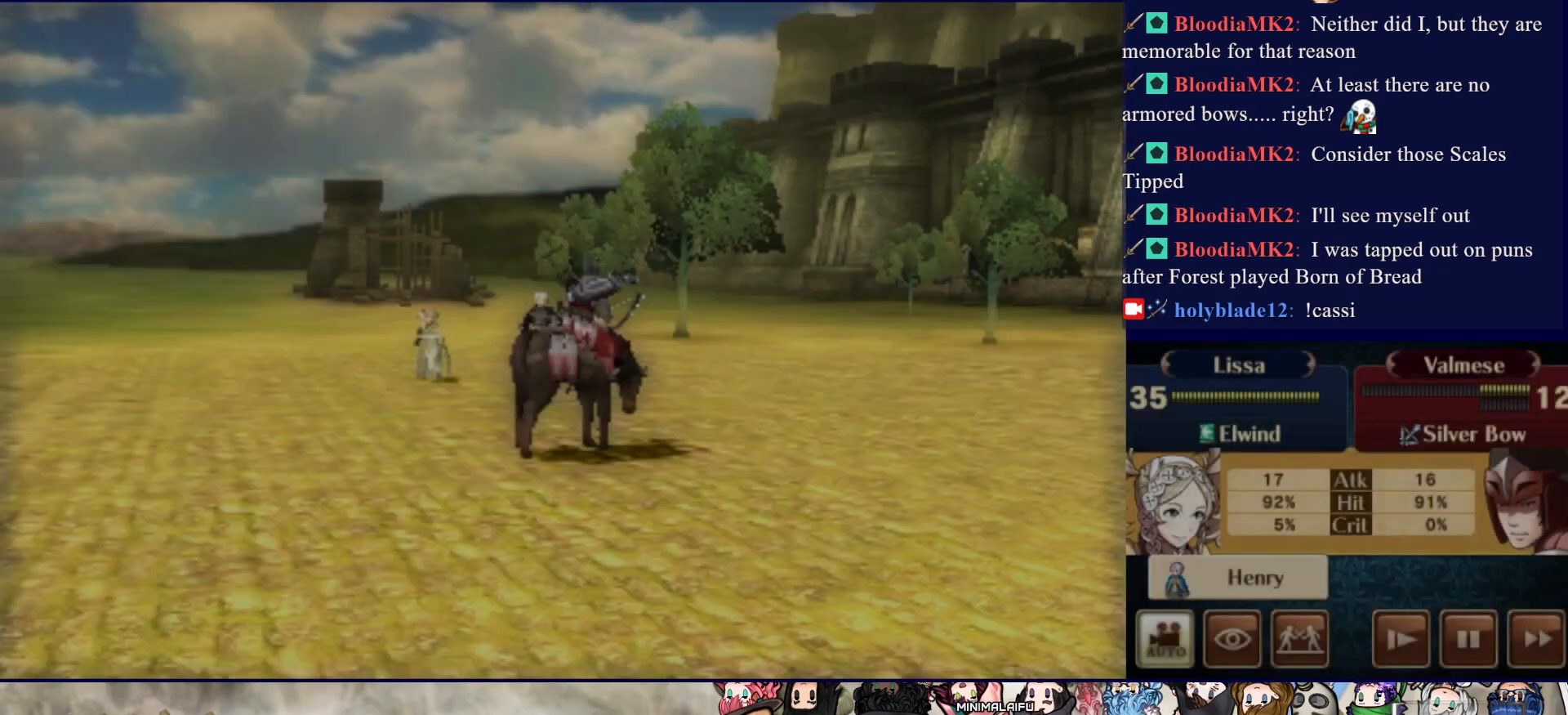
{"buttons": [], "events": []}
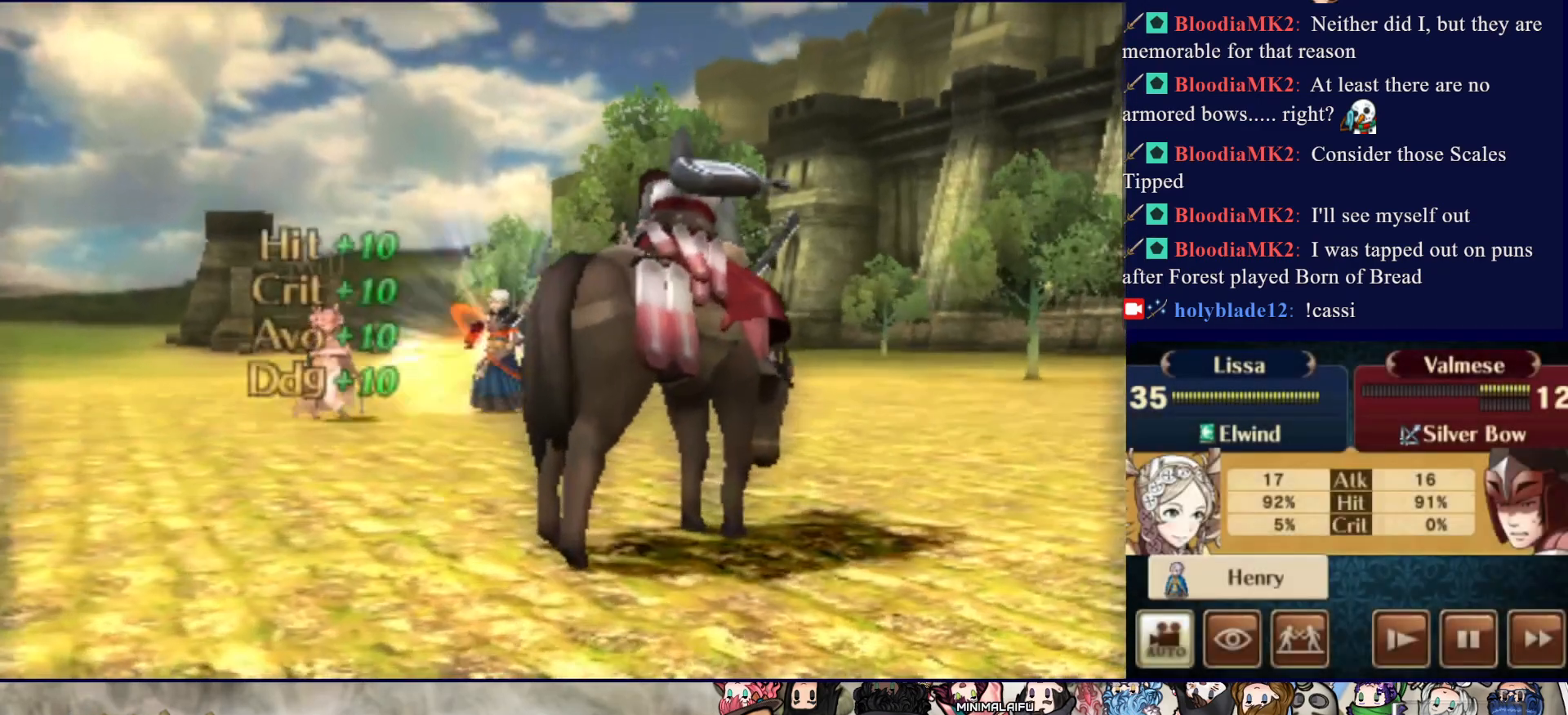
{"buttons": [], "events": []}
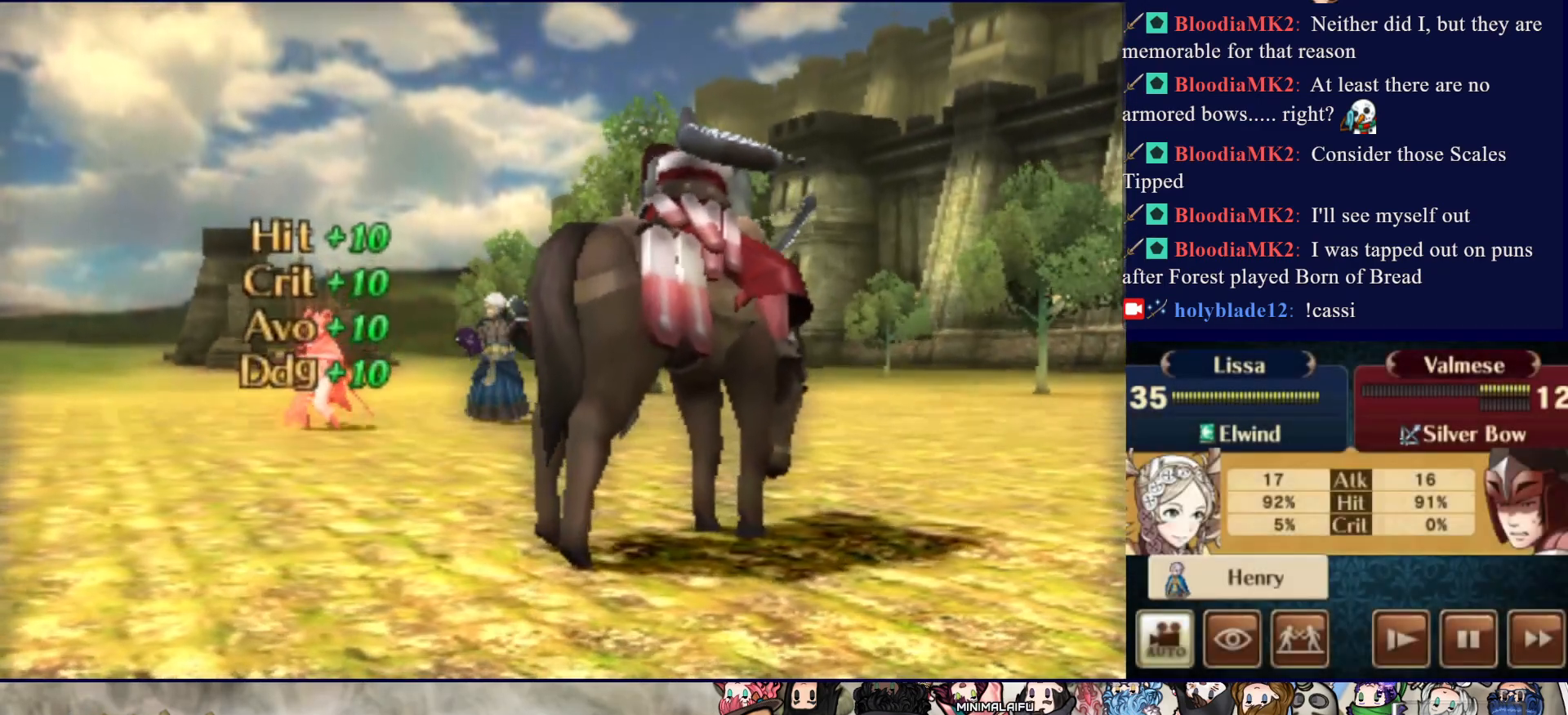
{"buttons": ["CIRCLE"], "events": [[300, "CIRCLE", "down"]]}
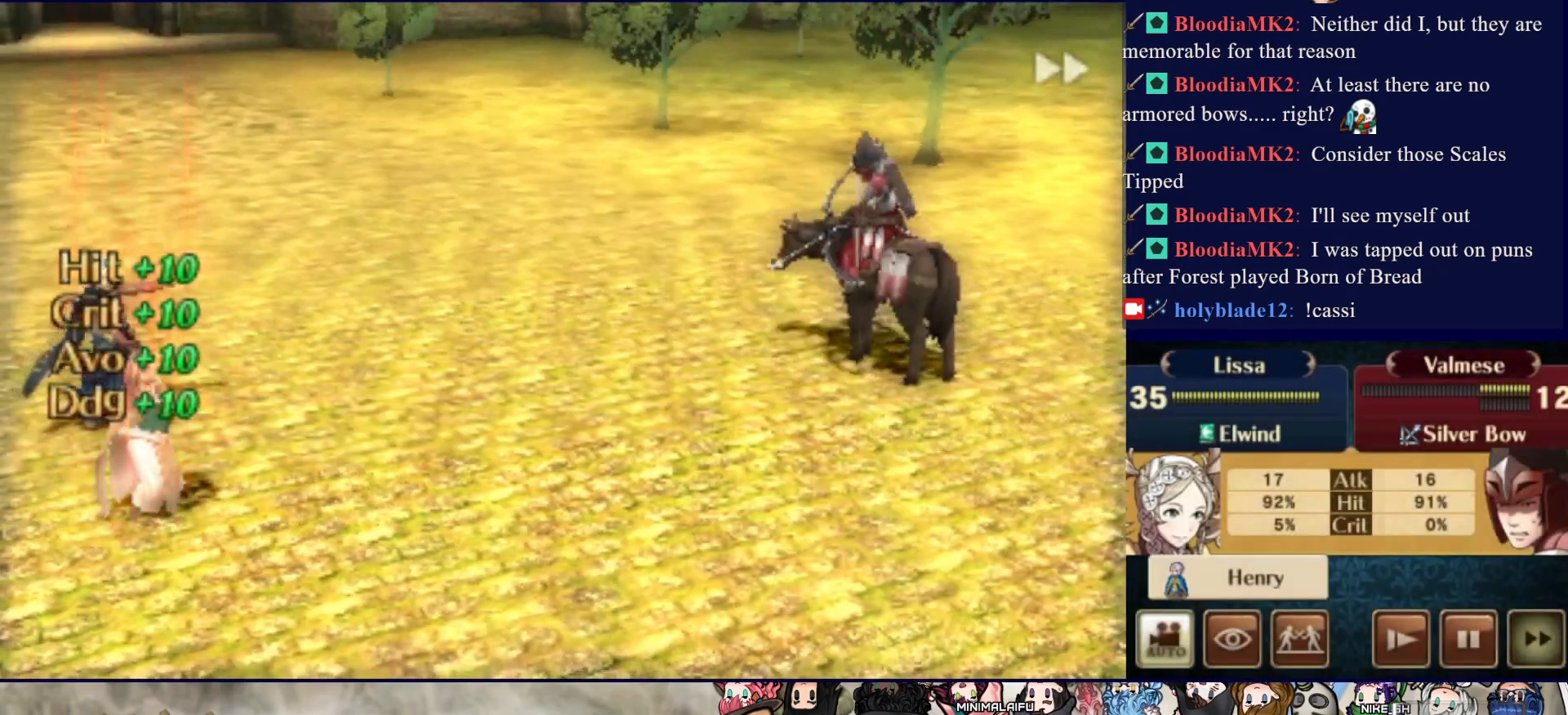
{"buttons": ["CIRCLE"], "events": []}
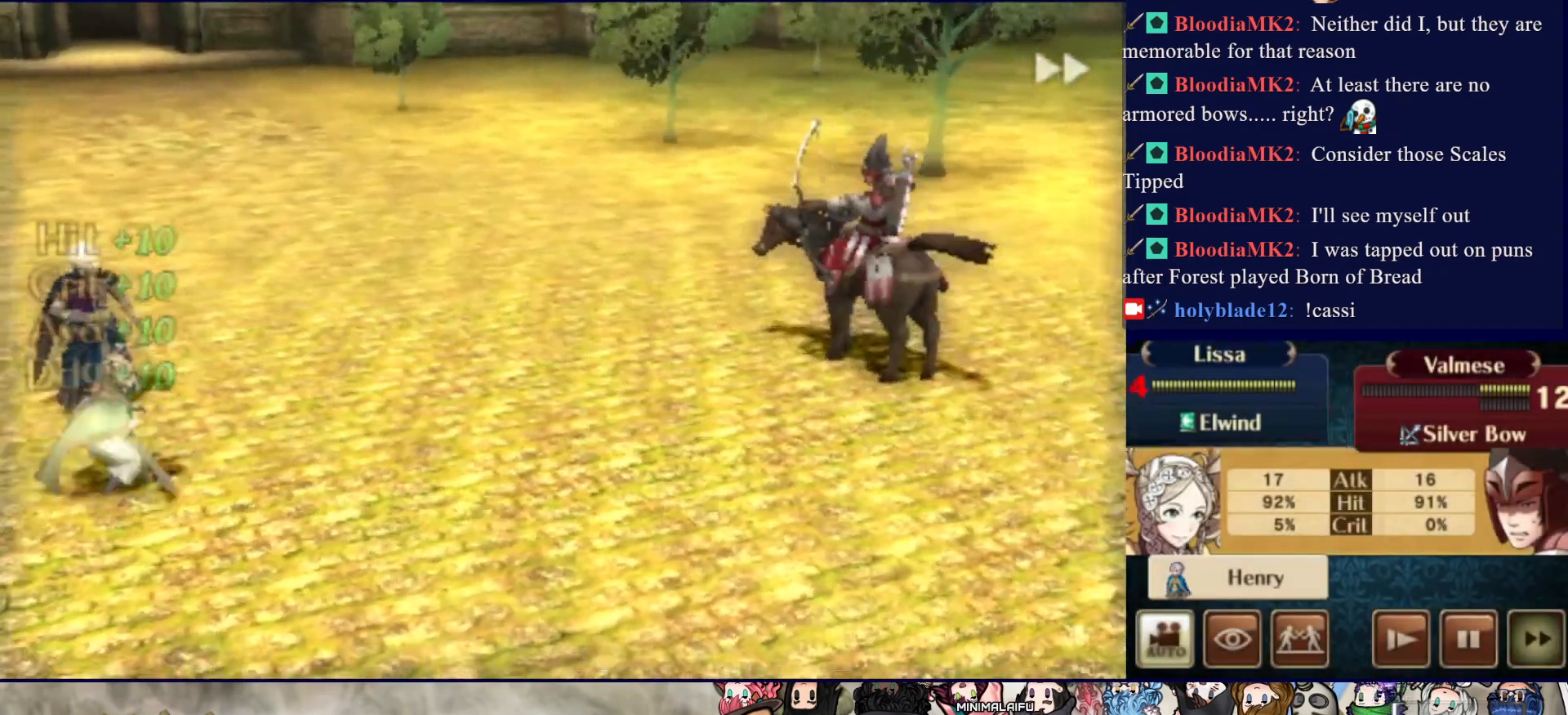
{"buttons": ["CIRCLE"], "events": []}
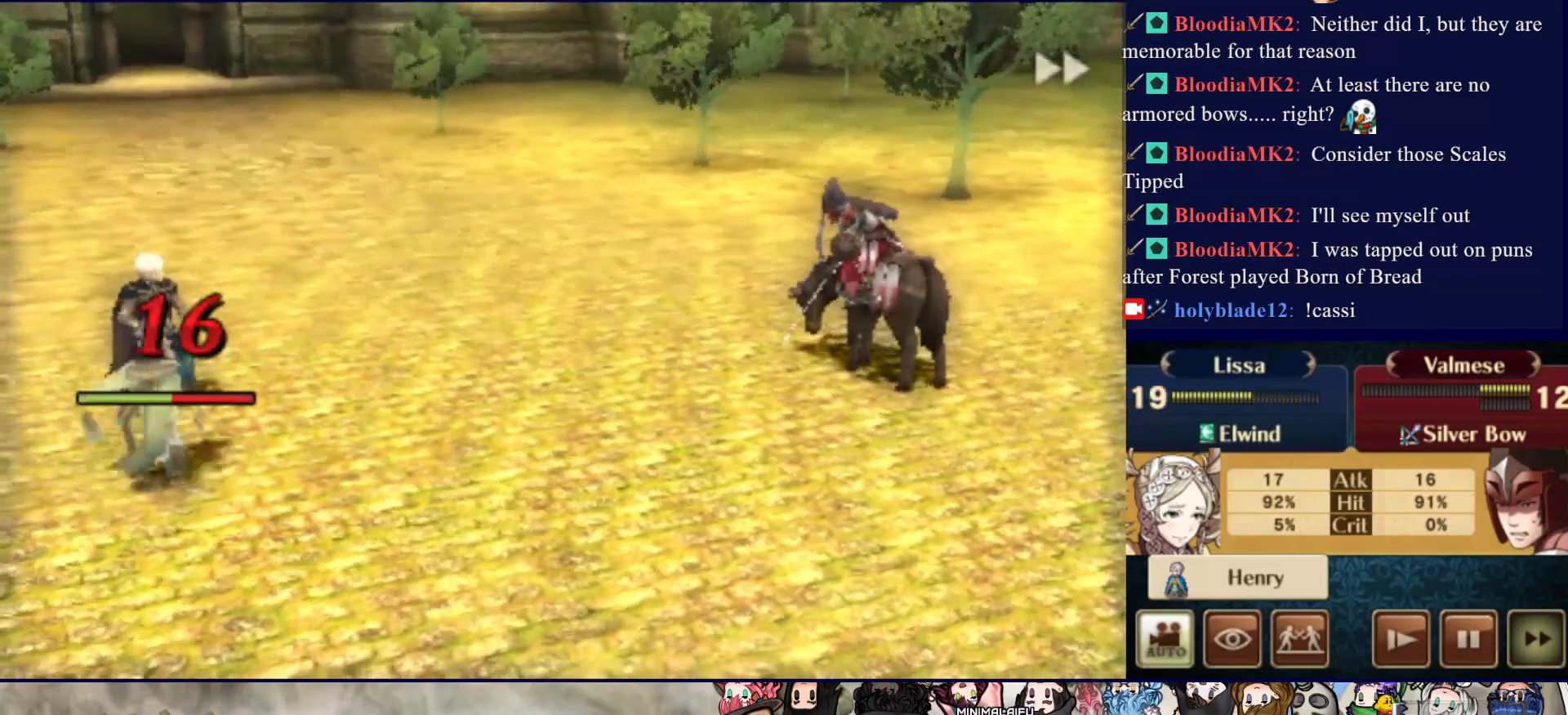
{"buttons": ["CIRCLE"], "events": []}
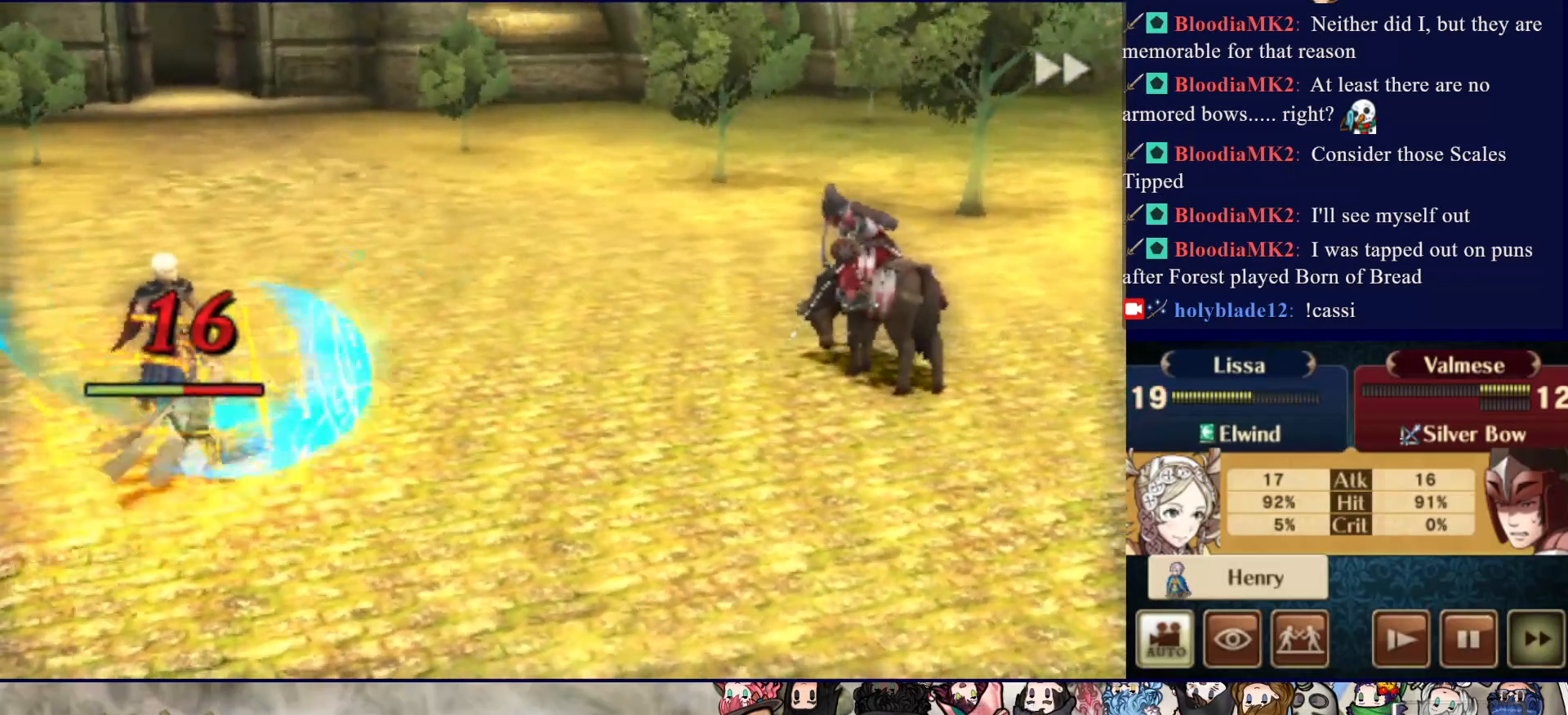
{"buttons": ["CIRCLE"], "events": []}
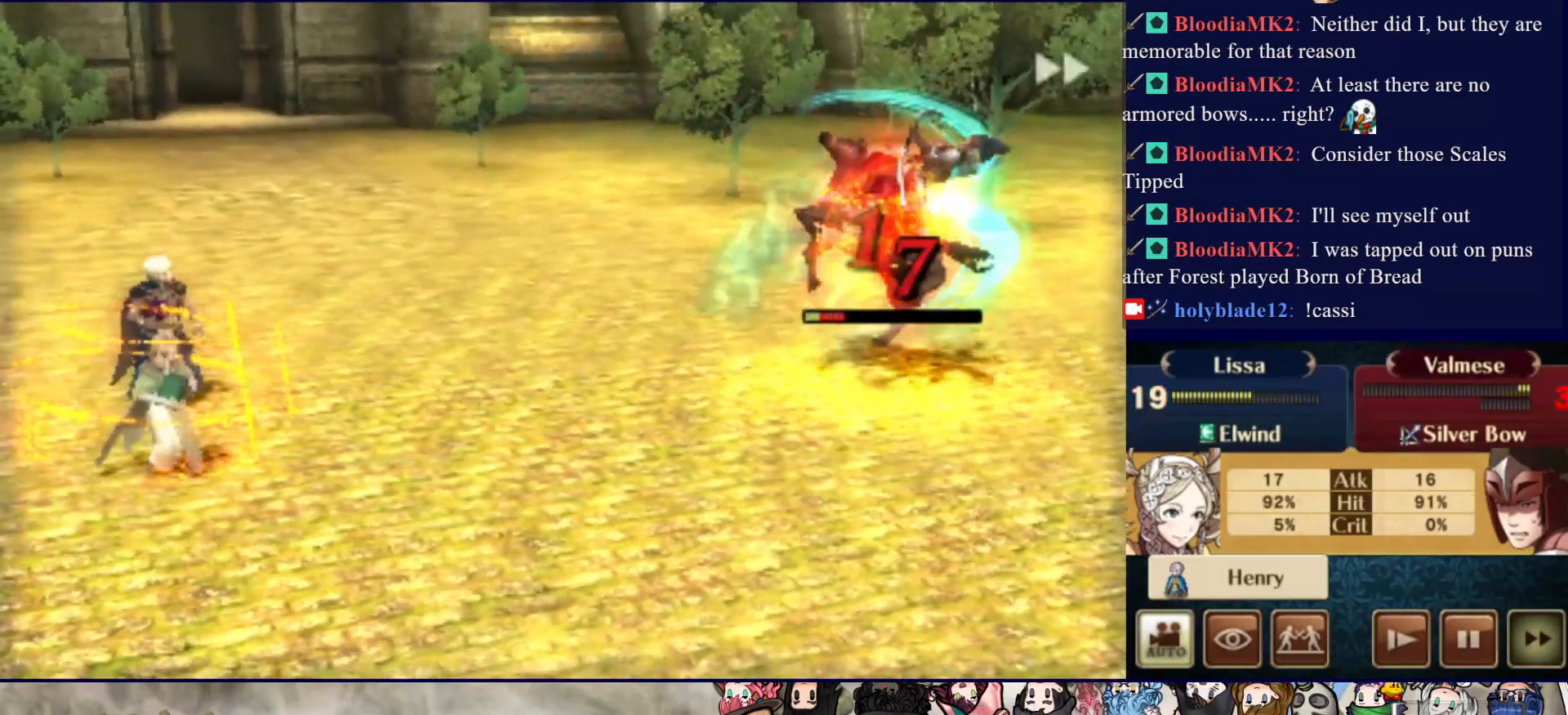
{"buttons": ["CIRCLE"], "events": []}
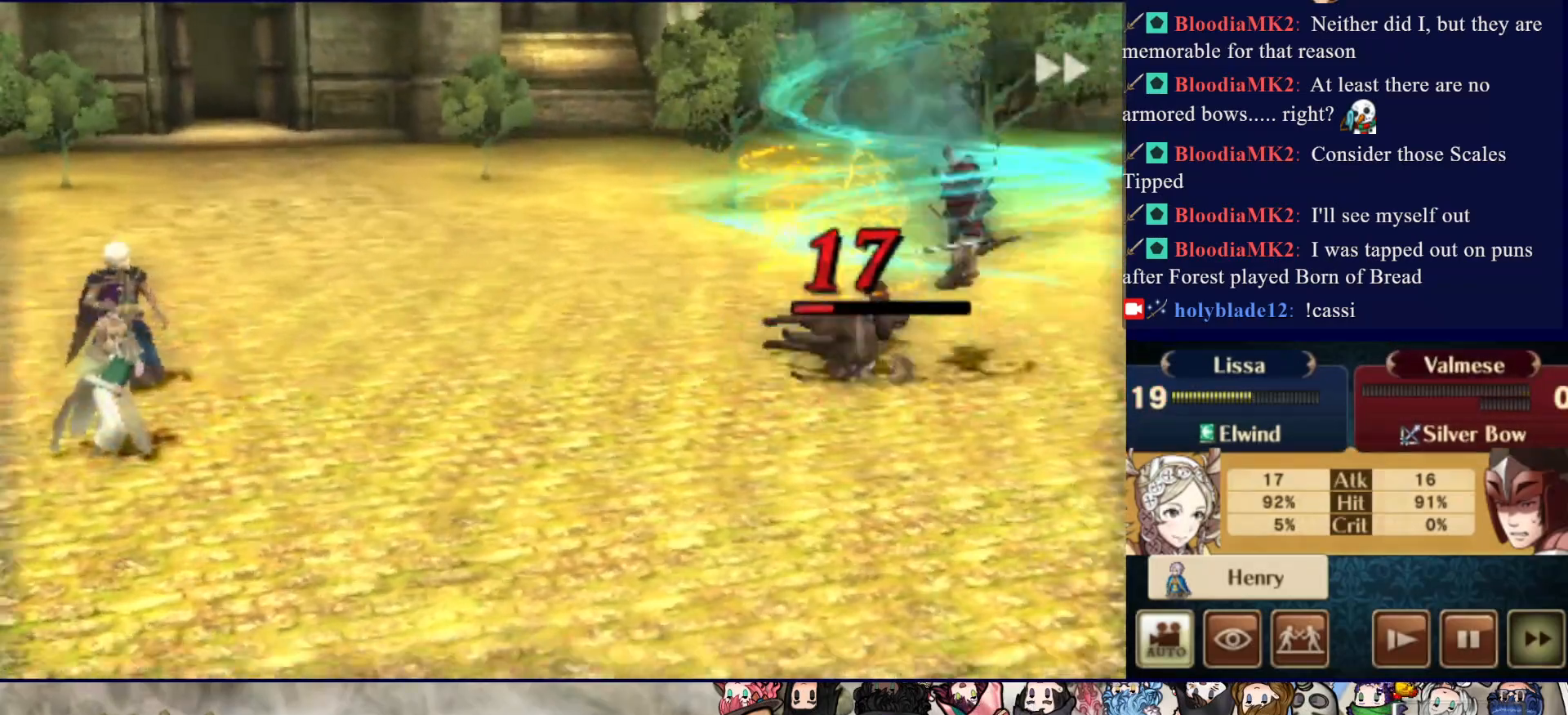
{"buttons": ["CIRCLE"], "events": []}
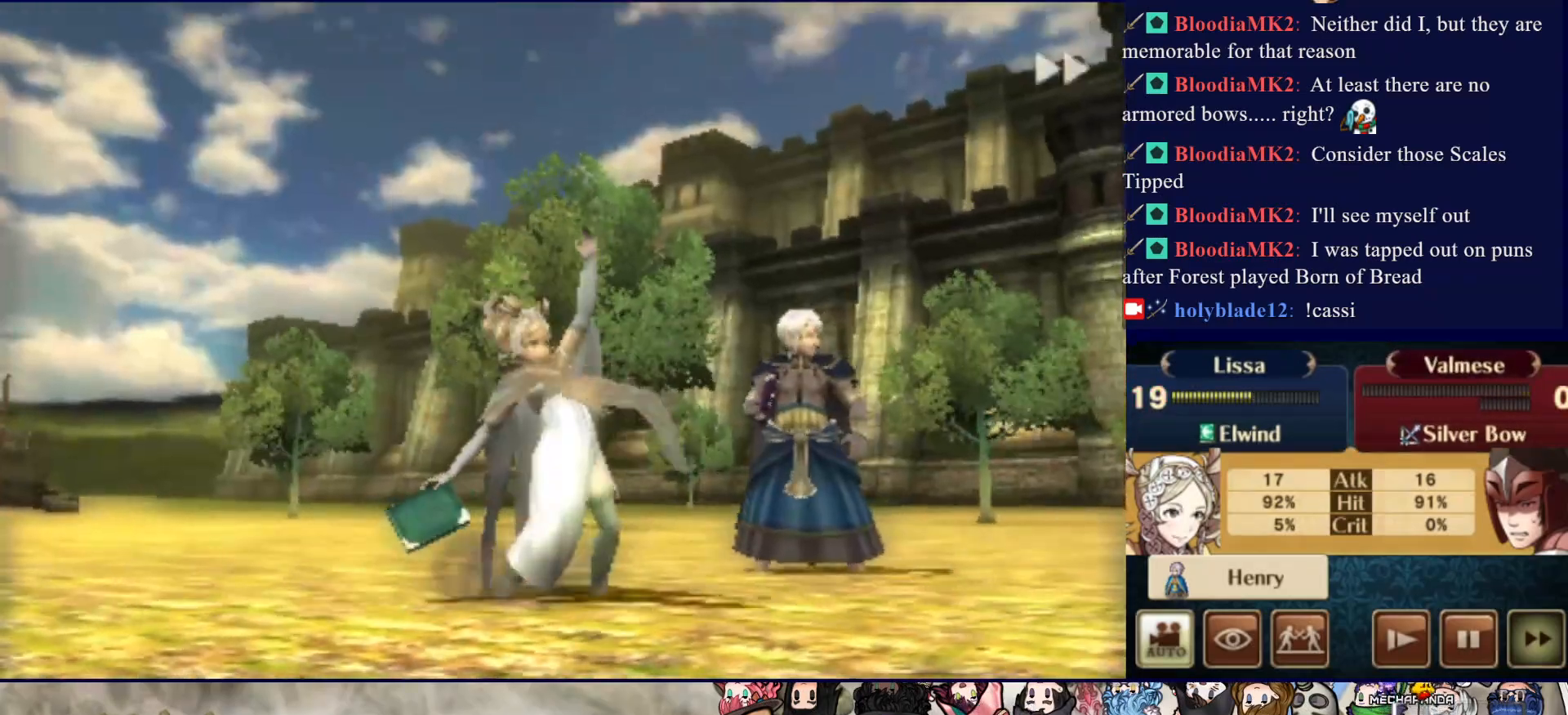
{"buttons": ["CIRCLE"], "events": []}
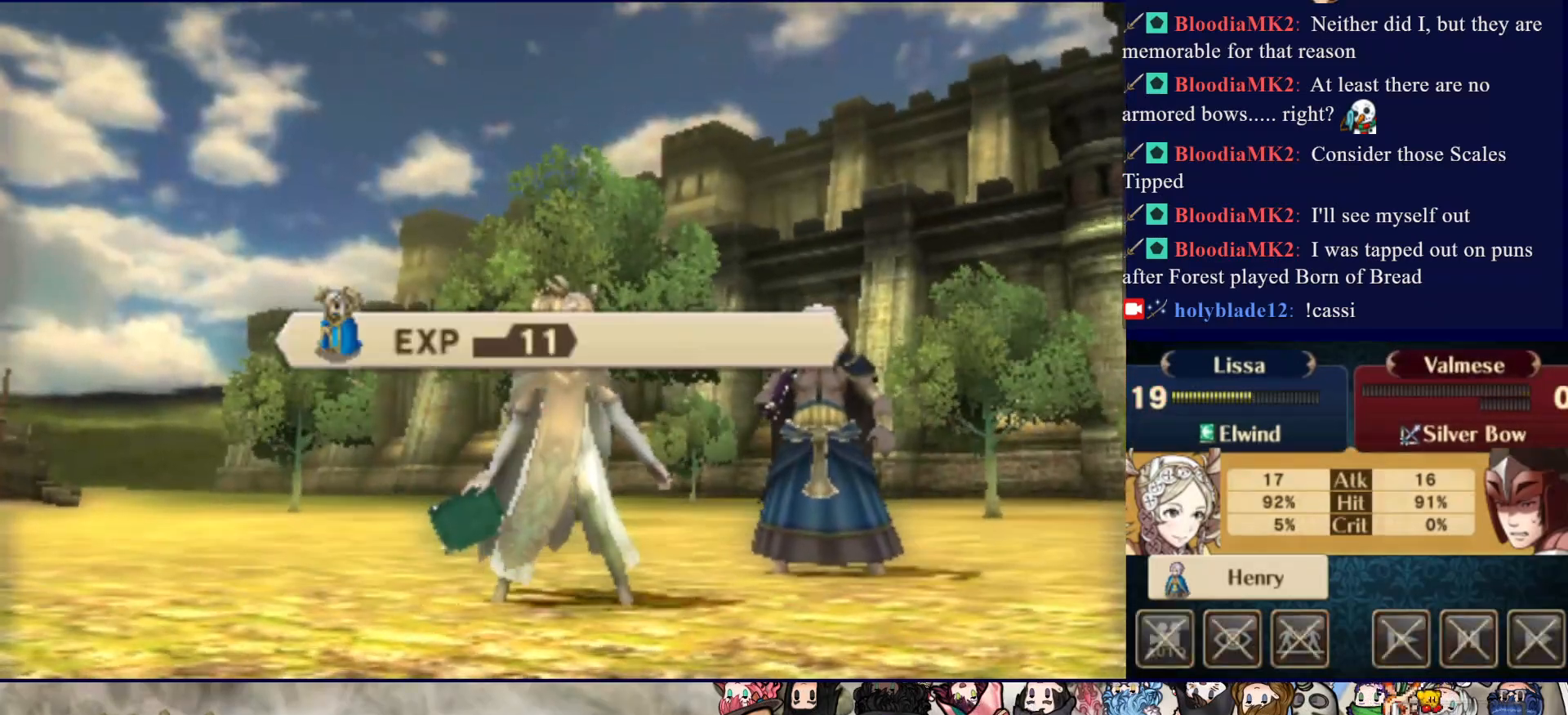
{"buttons": ["CROSS"], "events": [[183, "CROSS", "down"], [200, "CIRCLE", "up"], [333, "CROSS", "up"], [433, "CROSS", "down"]]}
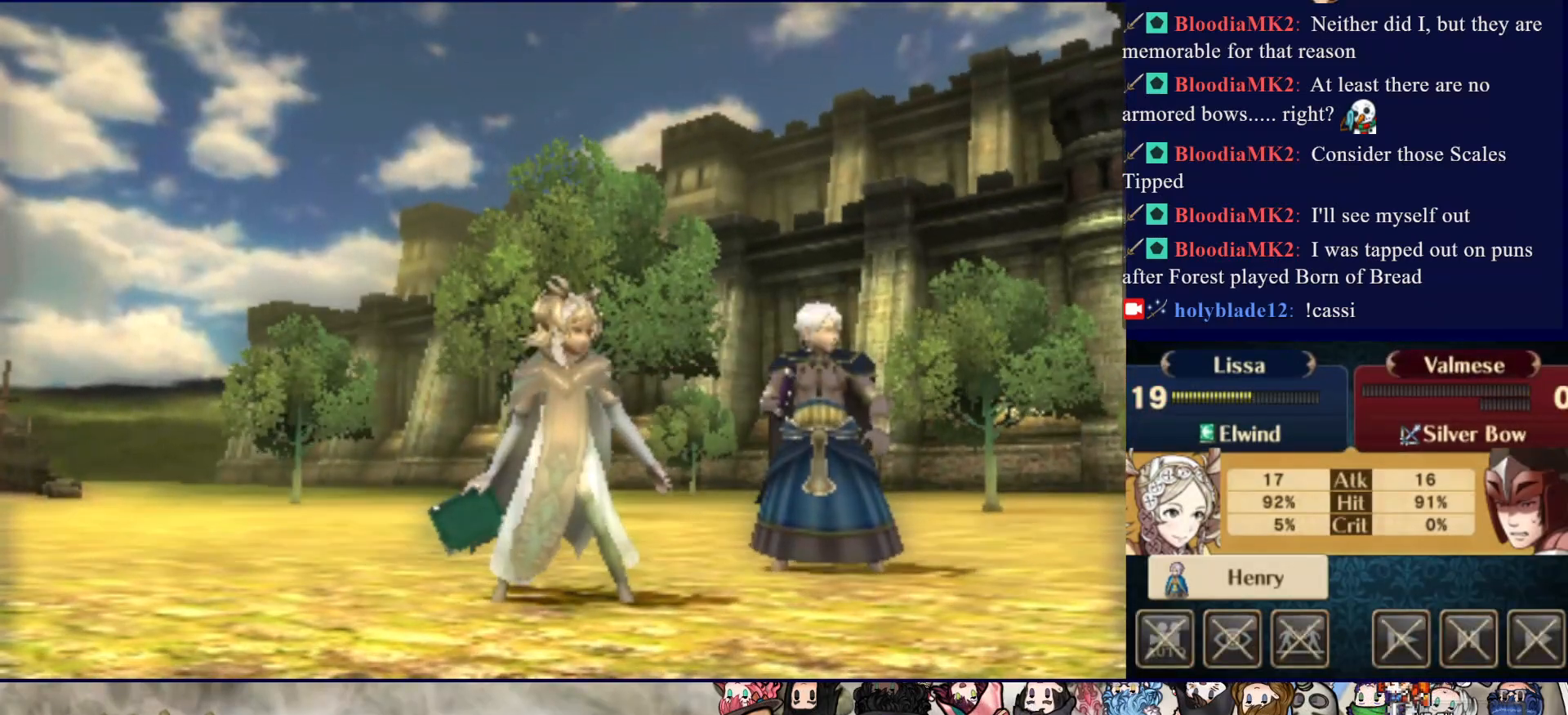
{"buttons": ["CIRCLE"], "events": [[67, "CROSS", "up"], [133, "CROSS", "down"], [233, "CROSS", "up"], [500, "CIRCLE", "down"]]}
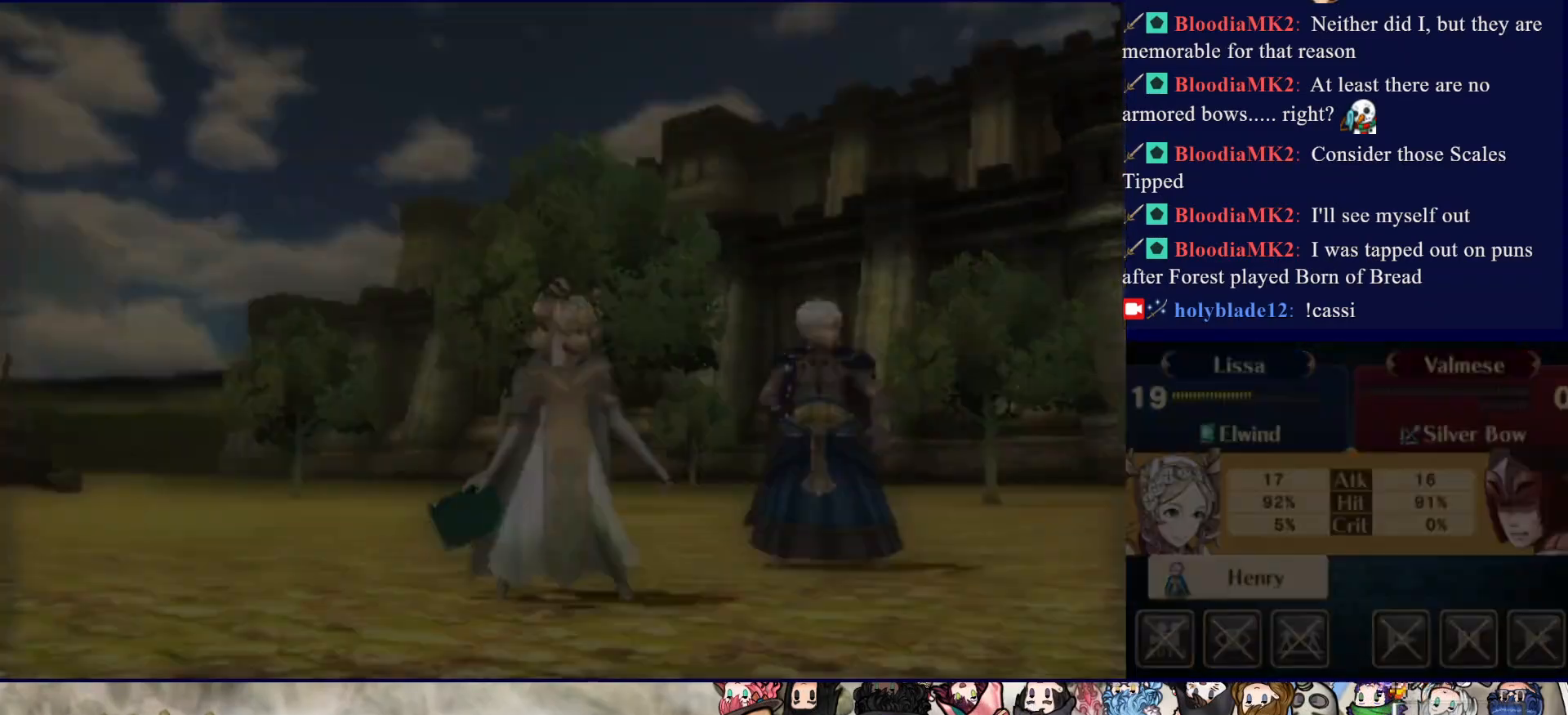
{"buttons": ["CIRCLE"], "events": []}
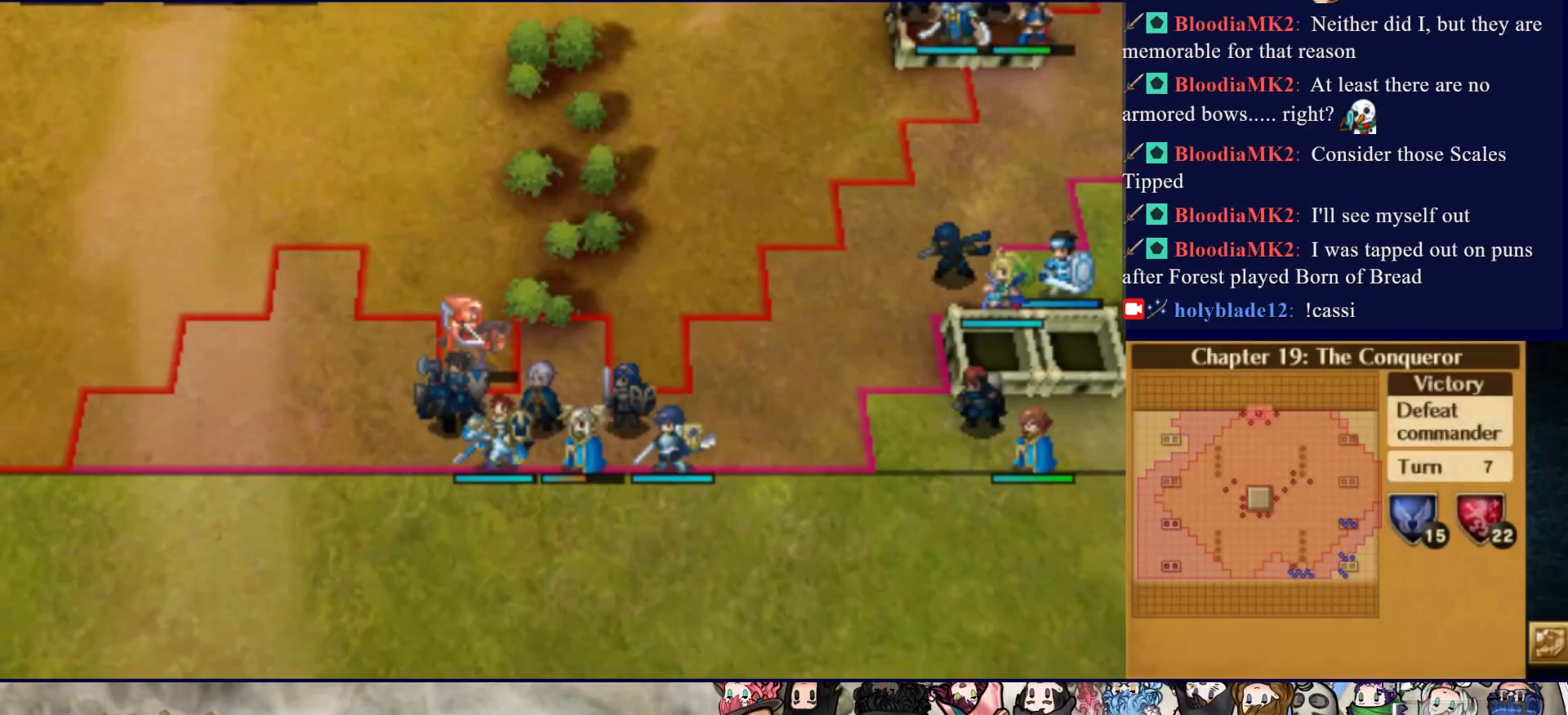
{"buttons": ["CIRCLE"], "events": []}
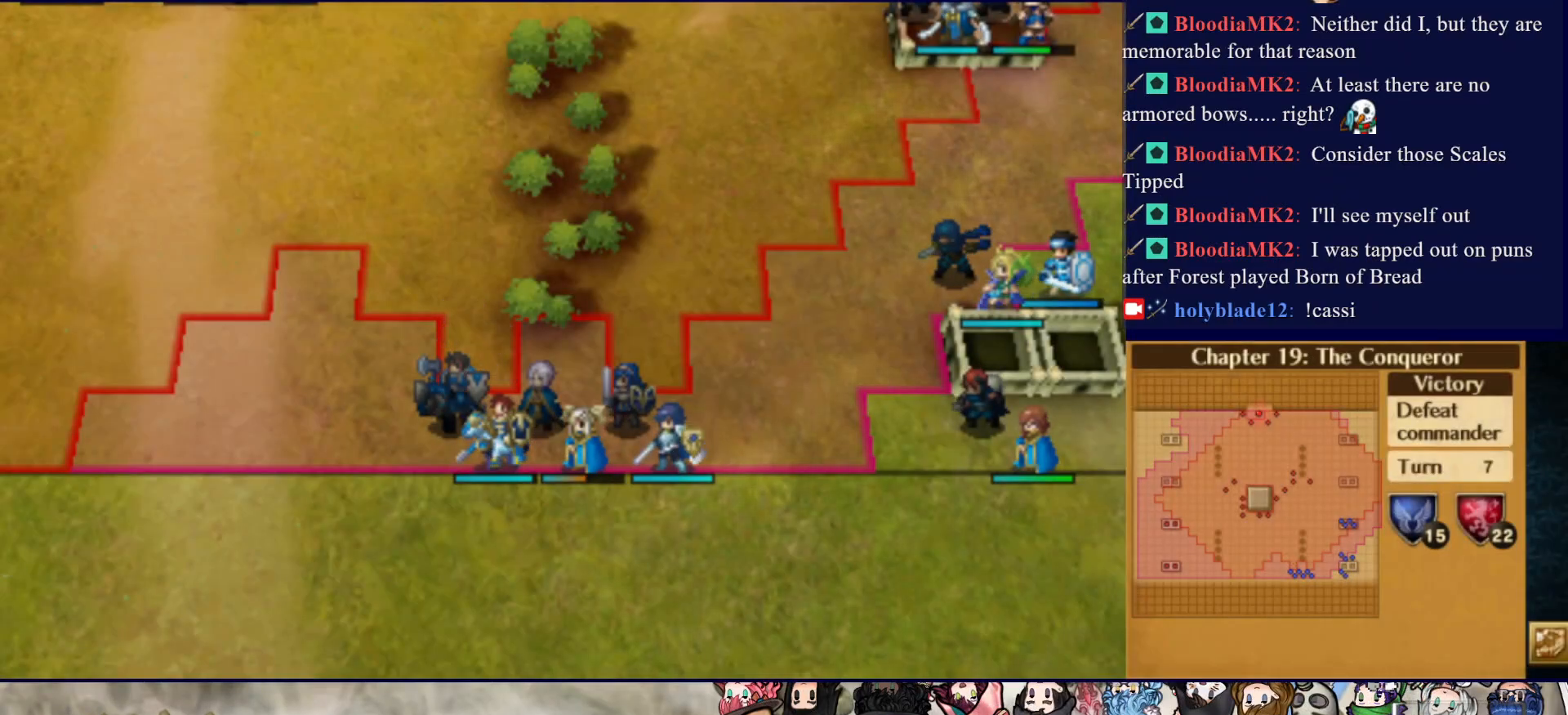
{"buttons": ["CIRCLE"], "events": []}
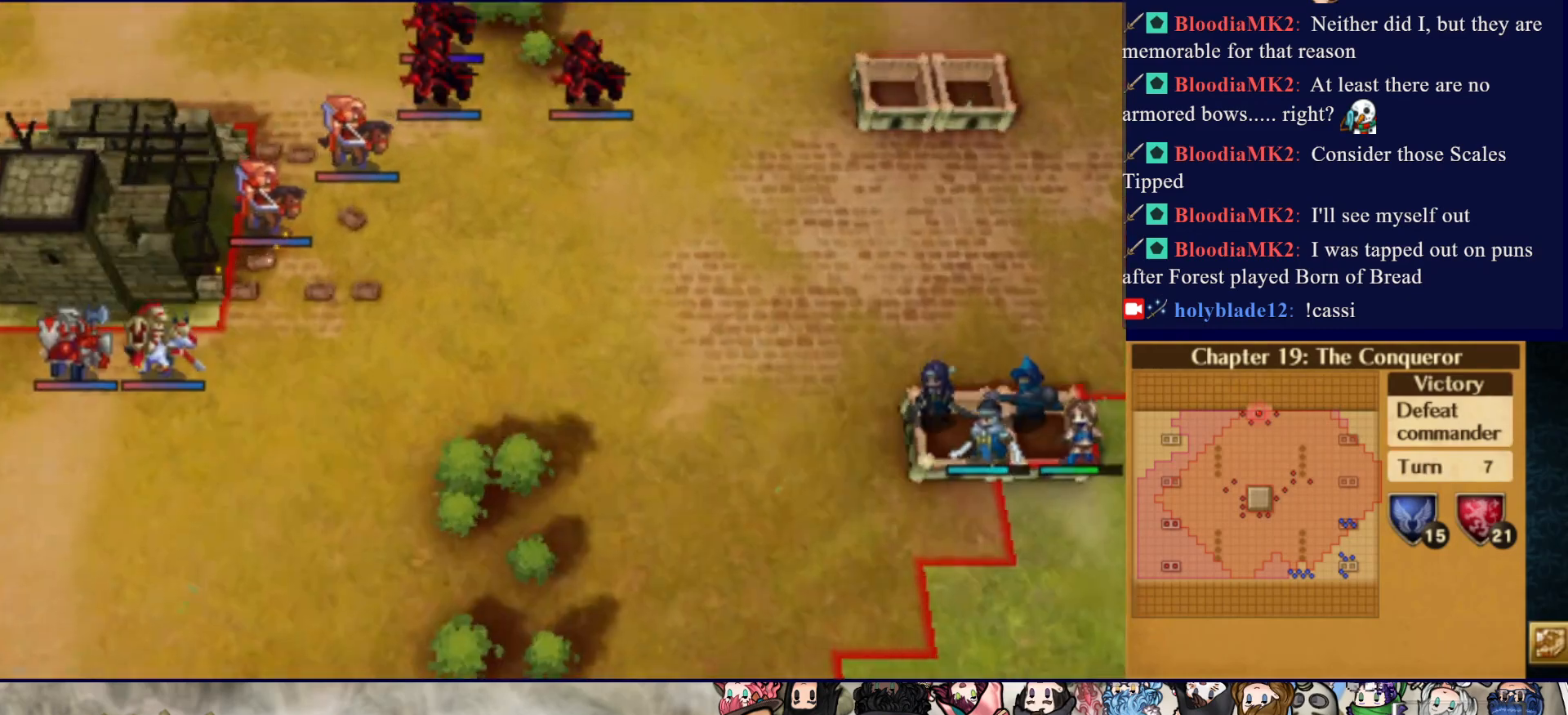
{"buttons": ["CIRCLE"], "events": []}
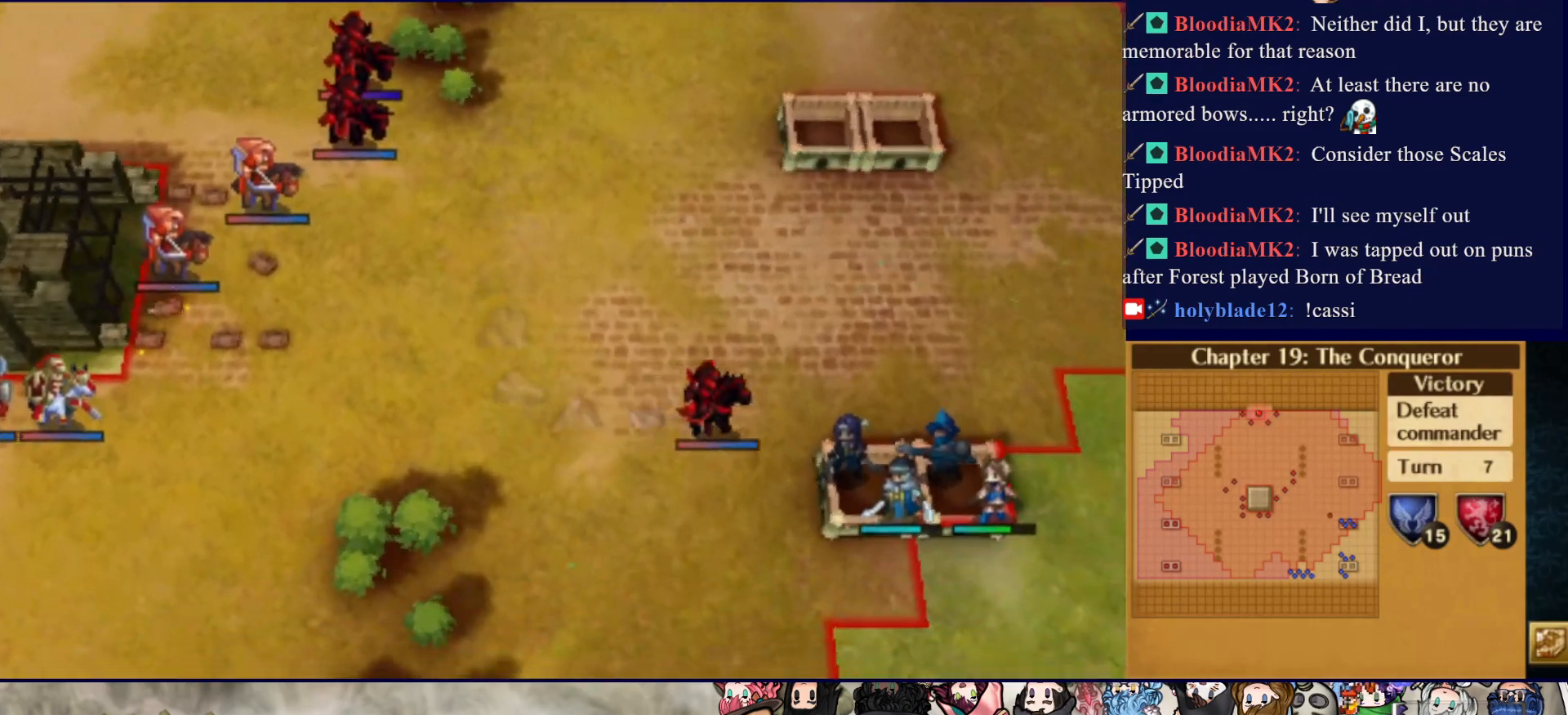
{"buttons": ["CIRCLE"], "events": []}
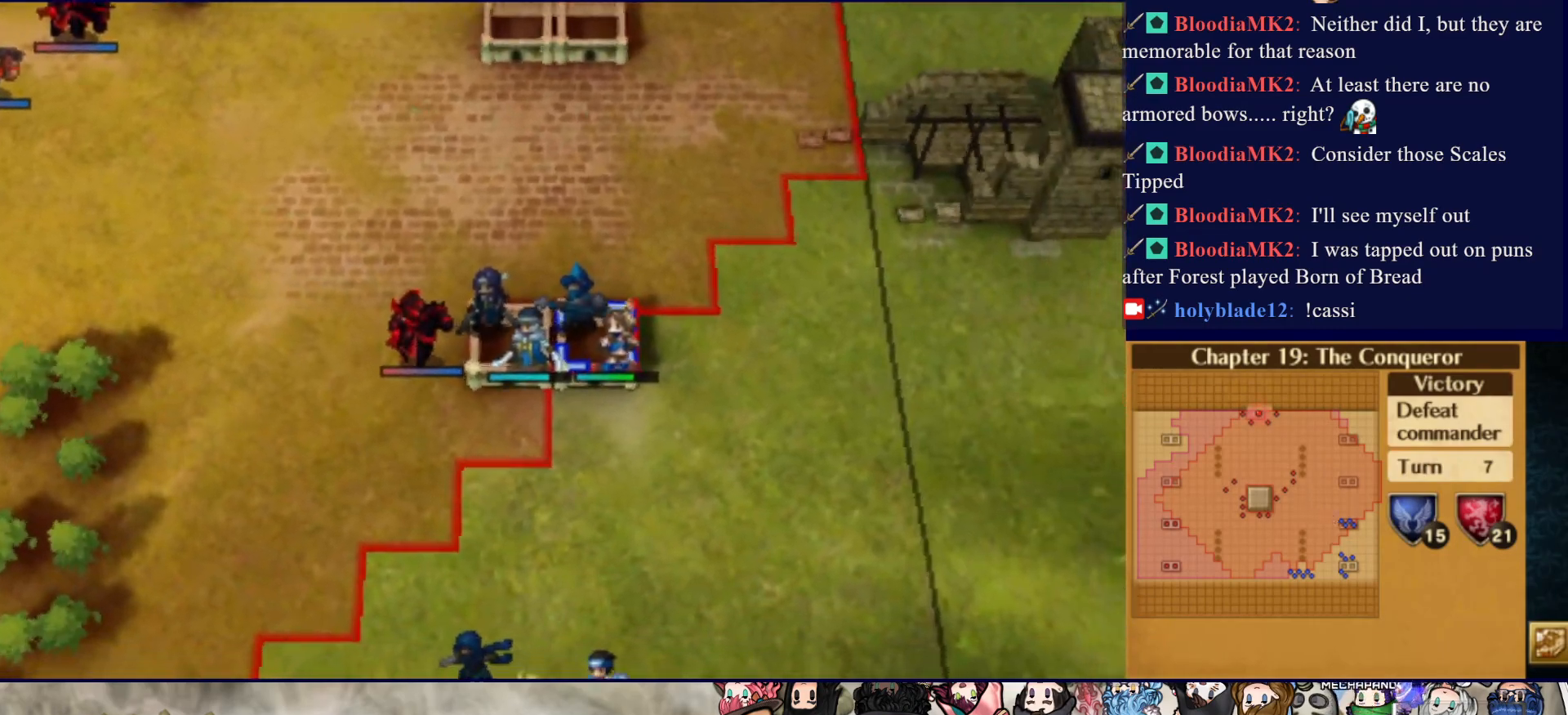
{"buttons": [], "events": [[350, "CIRCLE", "up"]]}
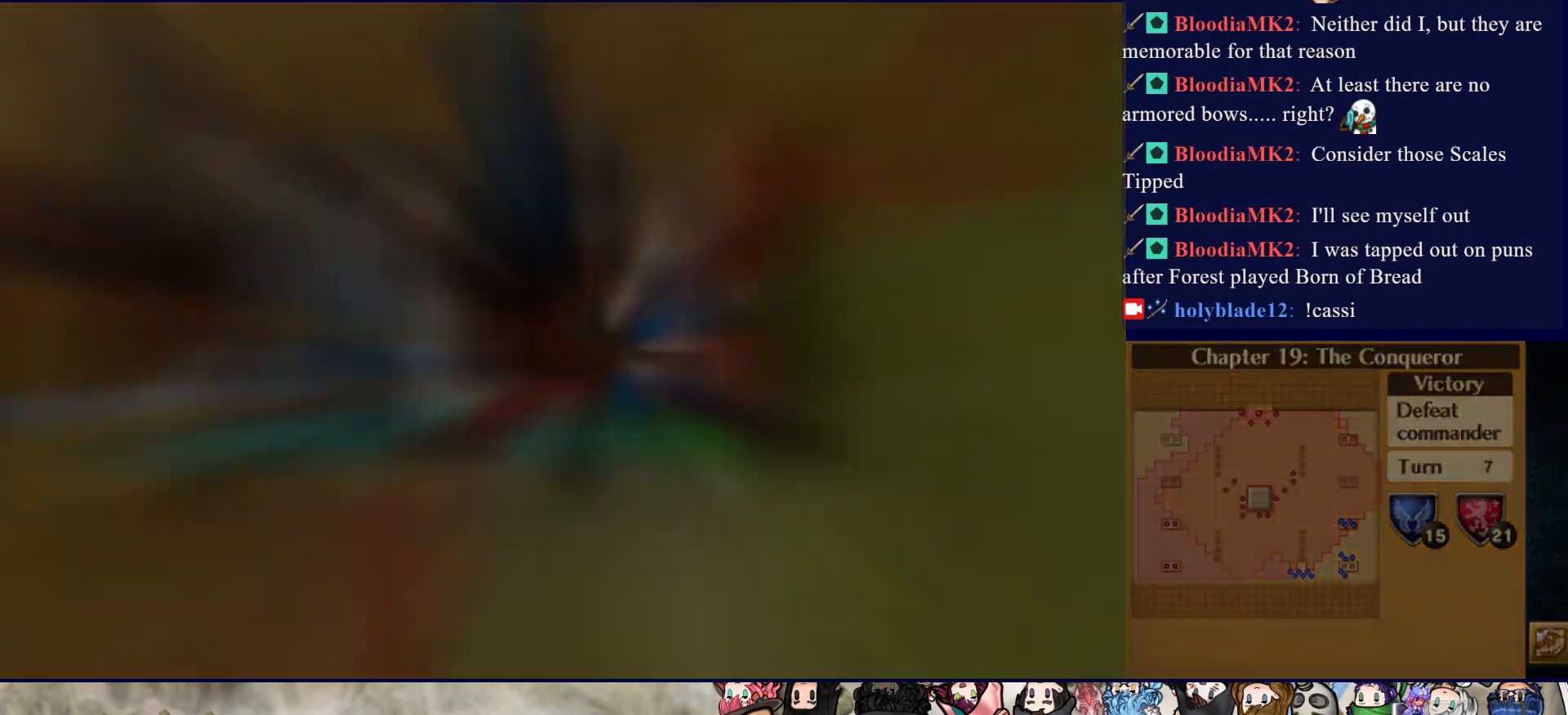
{"buttons": ["CIRCLE"], "events": [[433, "CIRCLE", "down"]]}